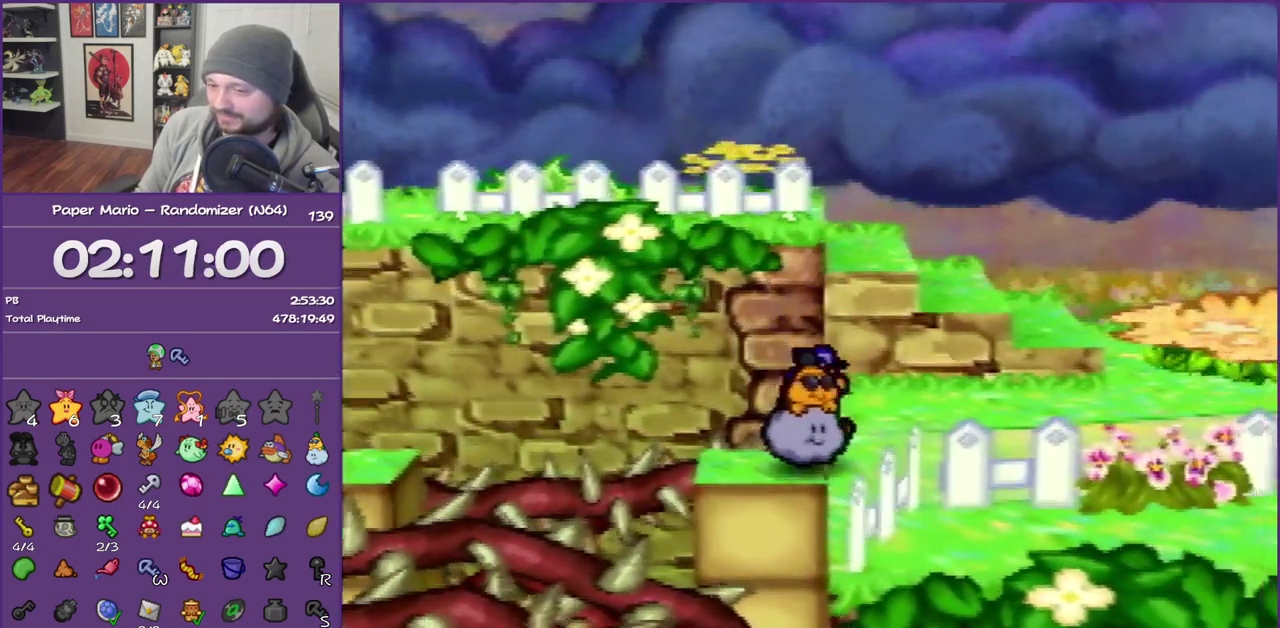
Gameplay with a controller (Nintendo layout); each line is a JSON object with the inputs held at the frame after it. "events" lists button and stick changes between this image and that frame as [ms after this image, input, new state], when the widget could be followed in between. This overlay highlights the sticks when they move; stick clicks (L3) are not distinguishable. Not read: L3 R3.
{"buttons": [], "left_stick": "right", "events": [[367, "Z", "up"]]}
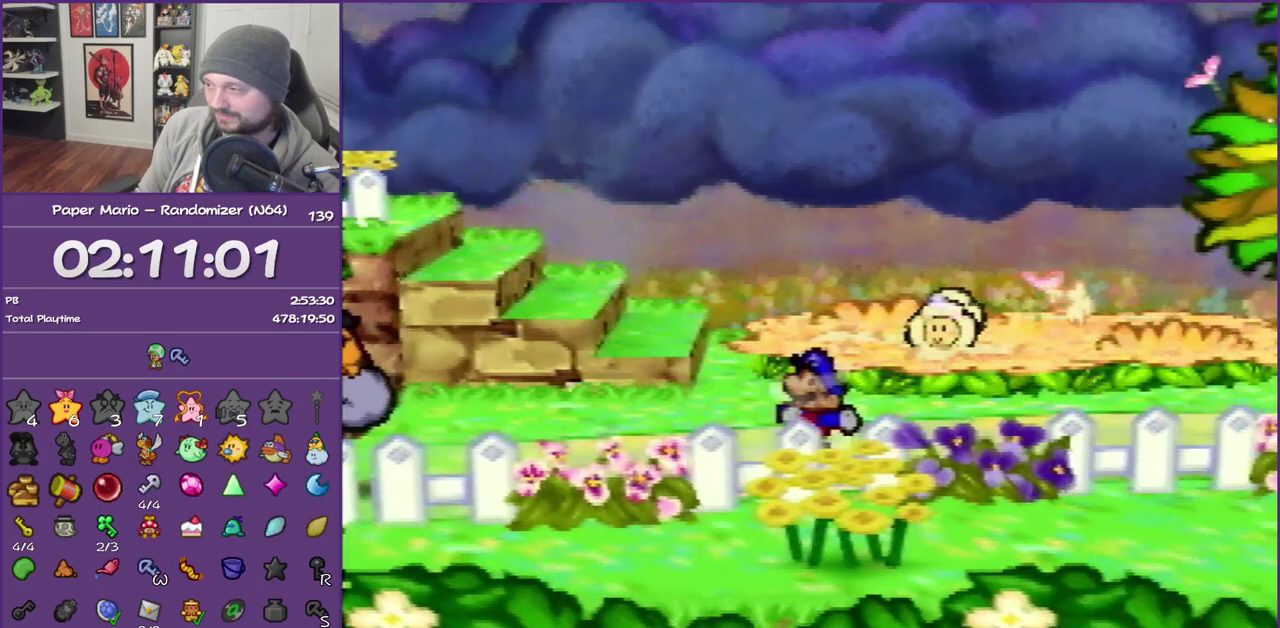
{"buttons": [], "left_stick": "up-right", "events": [[200, "A", "down"], [267, "A", "up"], [267, "left_stick", "up-right"]]}
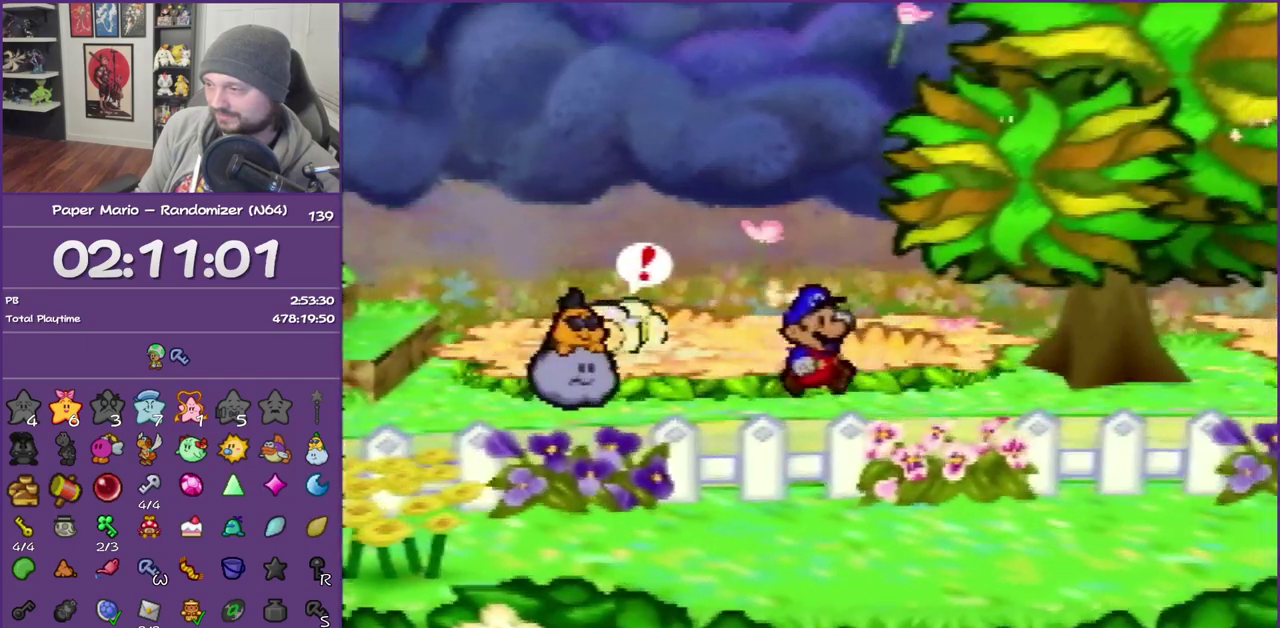
{"buttons": [], "left_stick": "up-right", "events": [[167, "Z", "down"], [450, "Z", "up"]]}
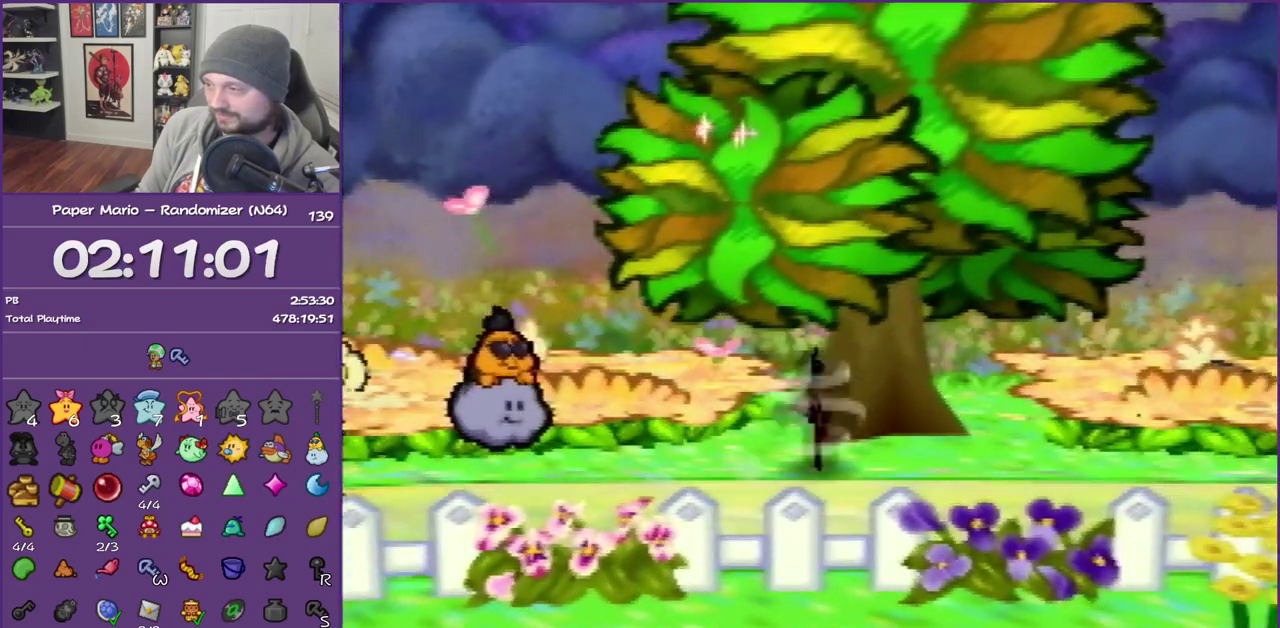
{"buttons": [], "left_stick": "center", "events": [[50, "left_stick", "up-left"], [117, "B", "down"], [233, "B", "up"], [233, "left_stick", "center"]]}
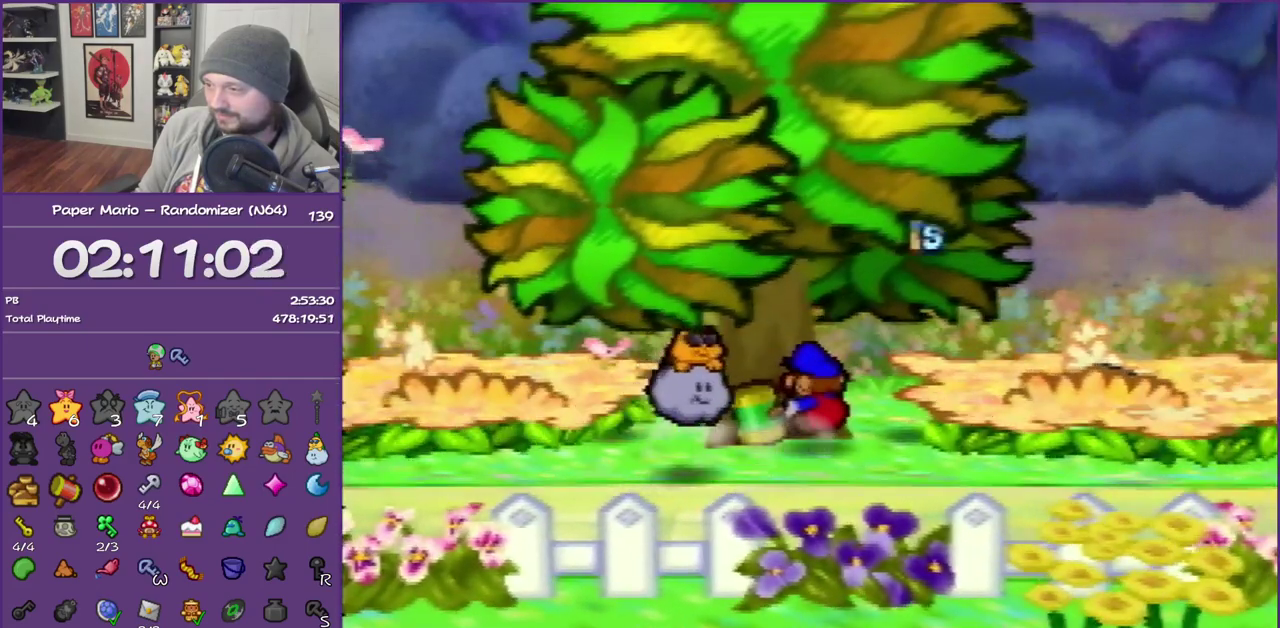
{"buttons": [], "left_stick": "down", "events": [[417, "left_stick", "down"]]}
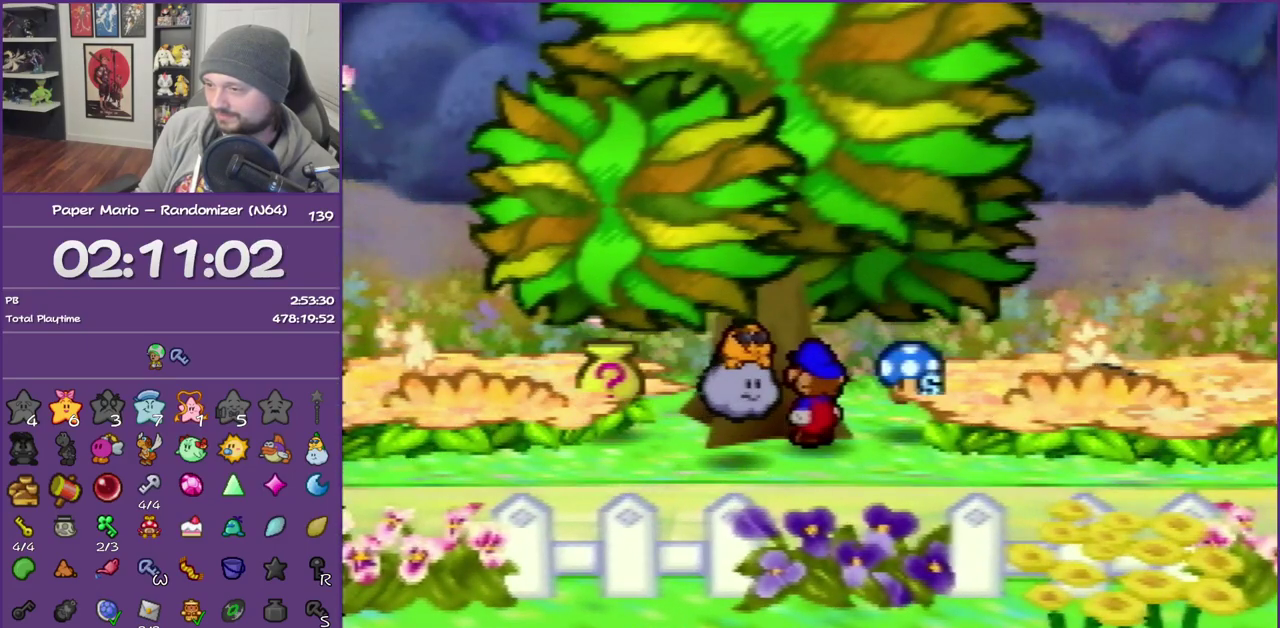
{"buttons": [], "left_stick": "up-right", "events": [[83, "left_stick", "down-right"], [200, "left_stick", "right"], [483, "left_stick", "up-right"]]}
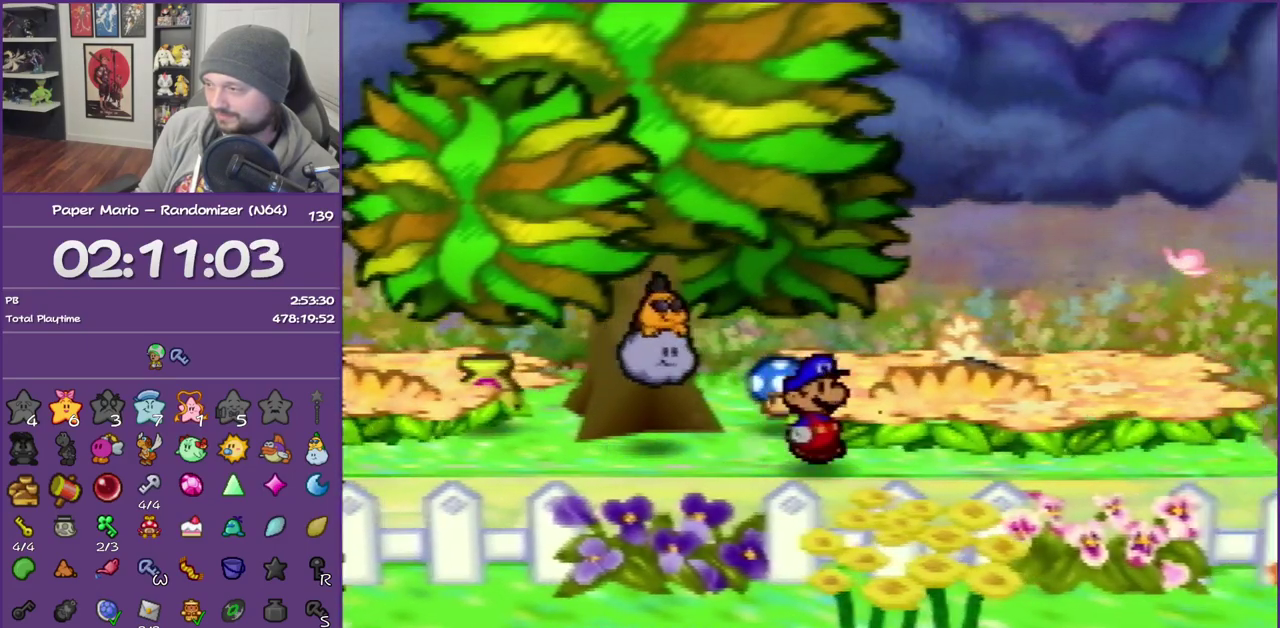
{"buttons": [], "left_stick": "up-right", "events": []}
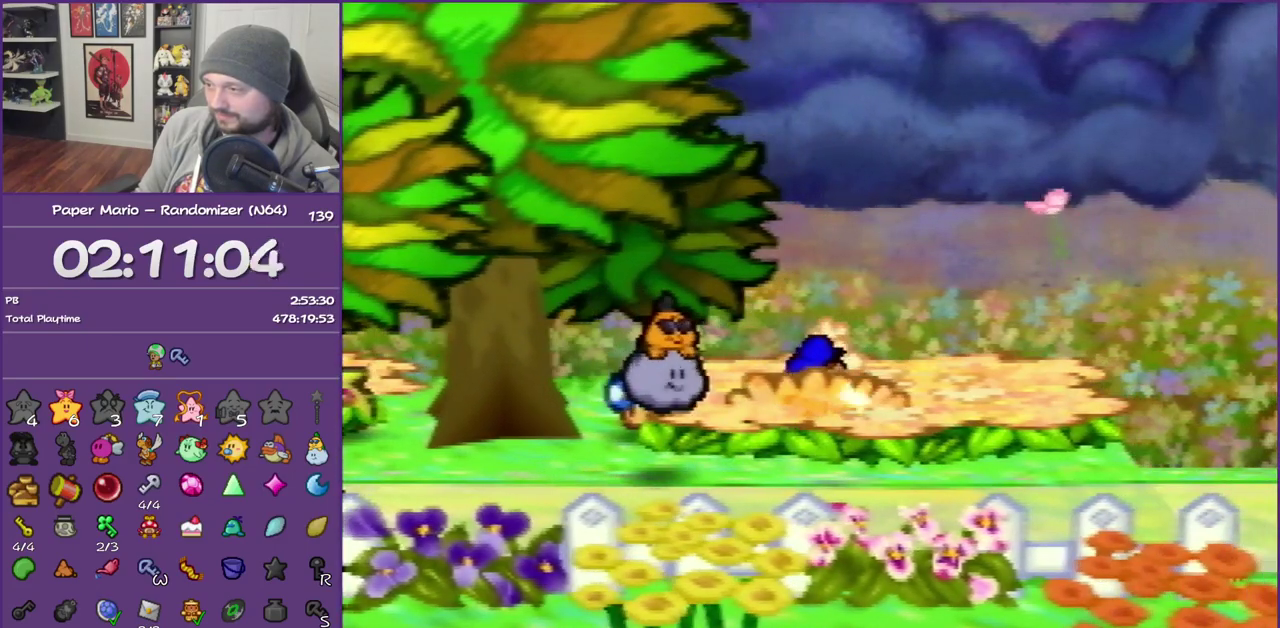
{"buttons": ["A", "B"], "left_stick": "center", "events": [[17, "left_stick", "center"], [417, "A", "down"], [417, "B", "down"]]}
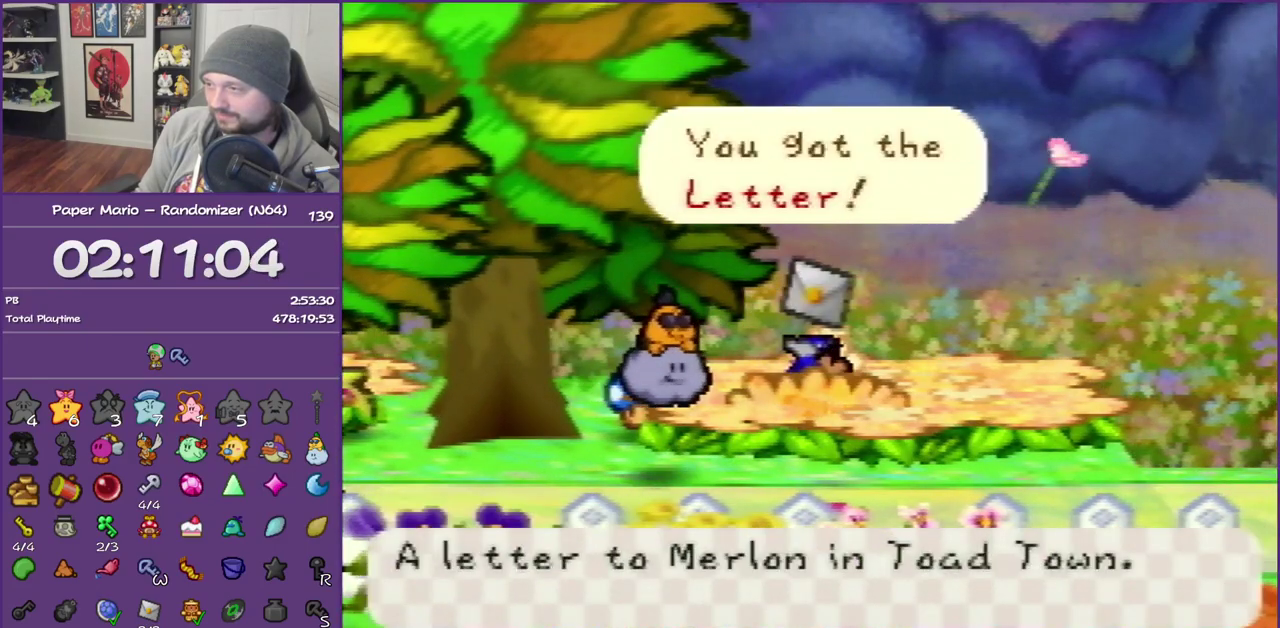
{"buttons": ["Z"], "left_stick": "down-right", "events": [[100, "left_stick", "down-right"], [283, "A", "up"], [283, "B", "up"], [400, "Z", "down"]]}
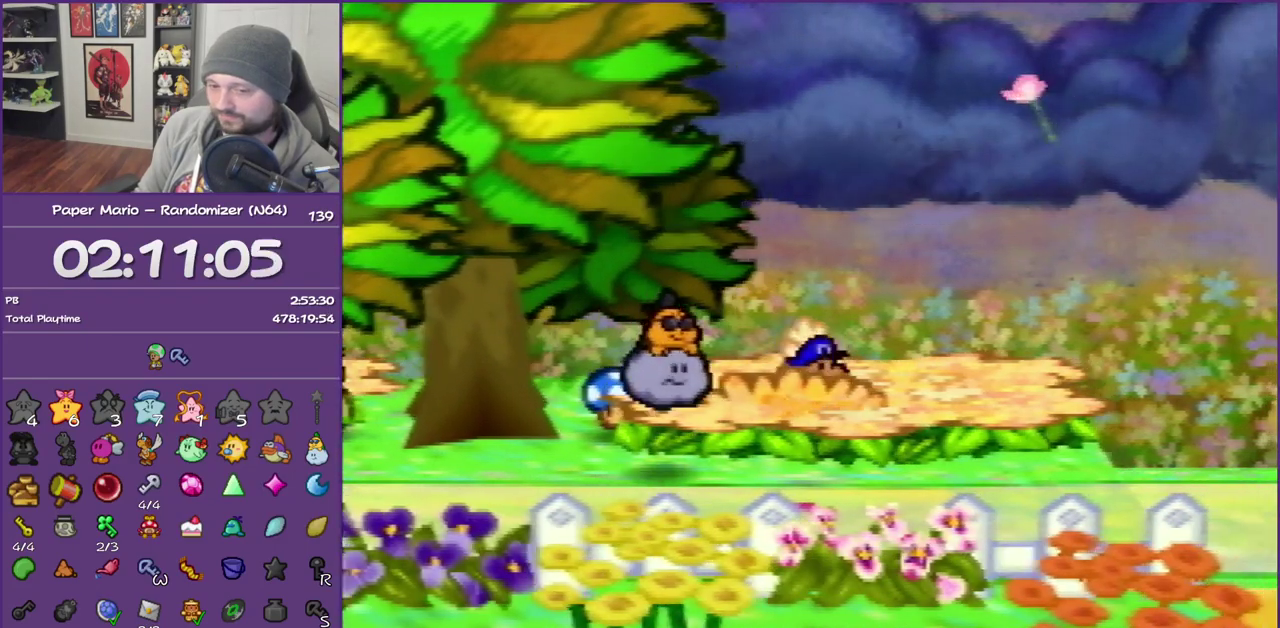
{"buttons": [], "left_stick": "right", "events": [[33, "Z", "up"], [150, "Z", "down"], [317, "Z", "up"], [500, "left_stick", "right"]]}
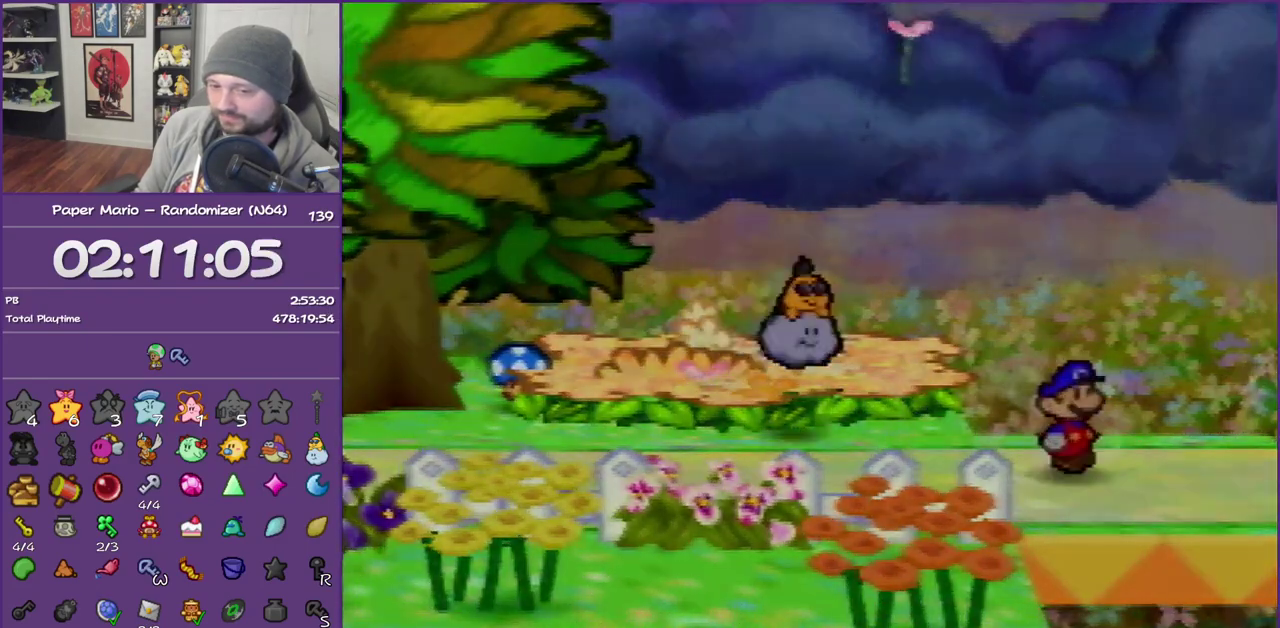
{"buttons": [], "left_stick": "up-right", "events": [[150, "left_stick", "up-right"]]}
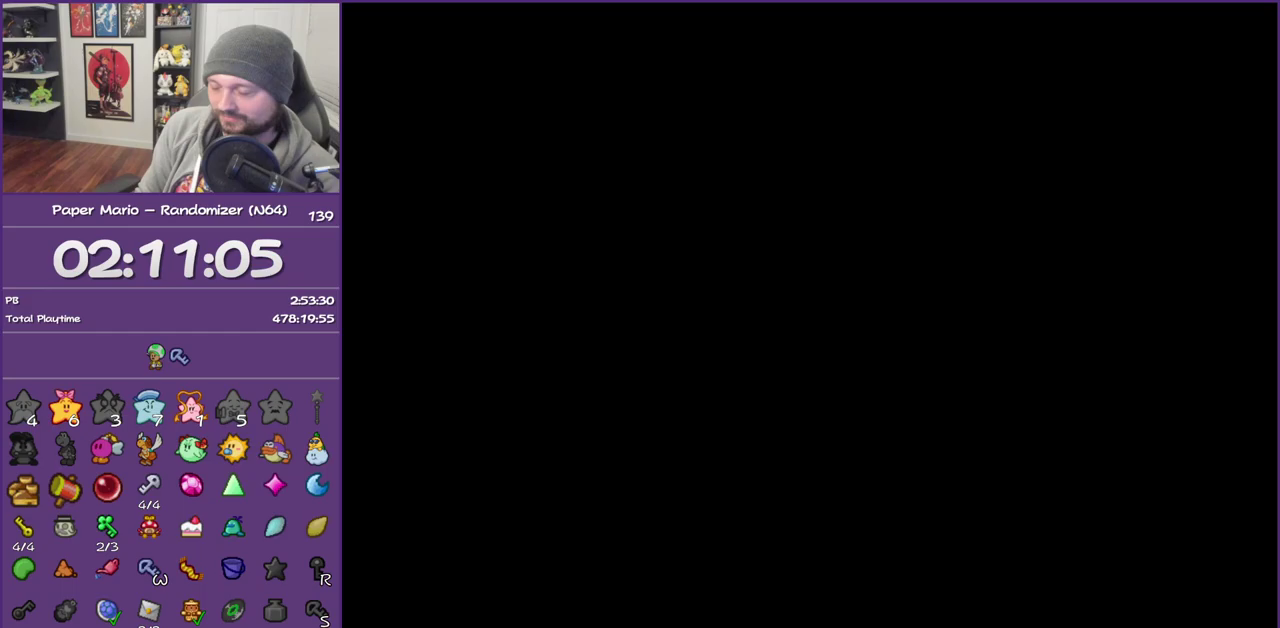
{"buttons": [], "left_stick": "up-right", "events": []}
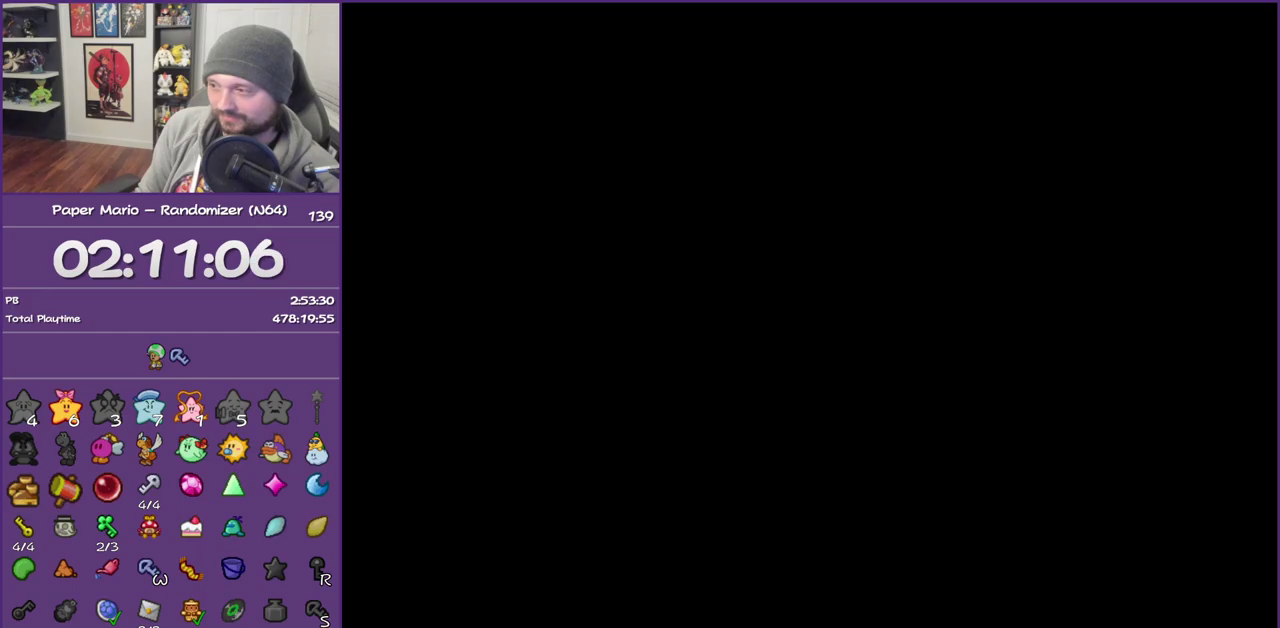
{"buttons": ["Z"], "left_stick": "up-right", "events": [[400, "Z", "down"]]}
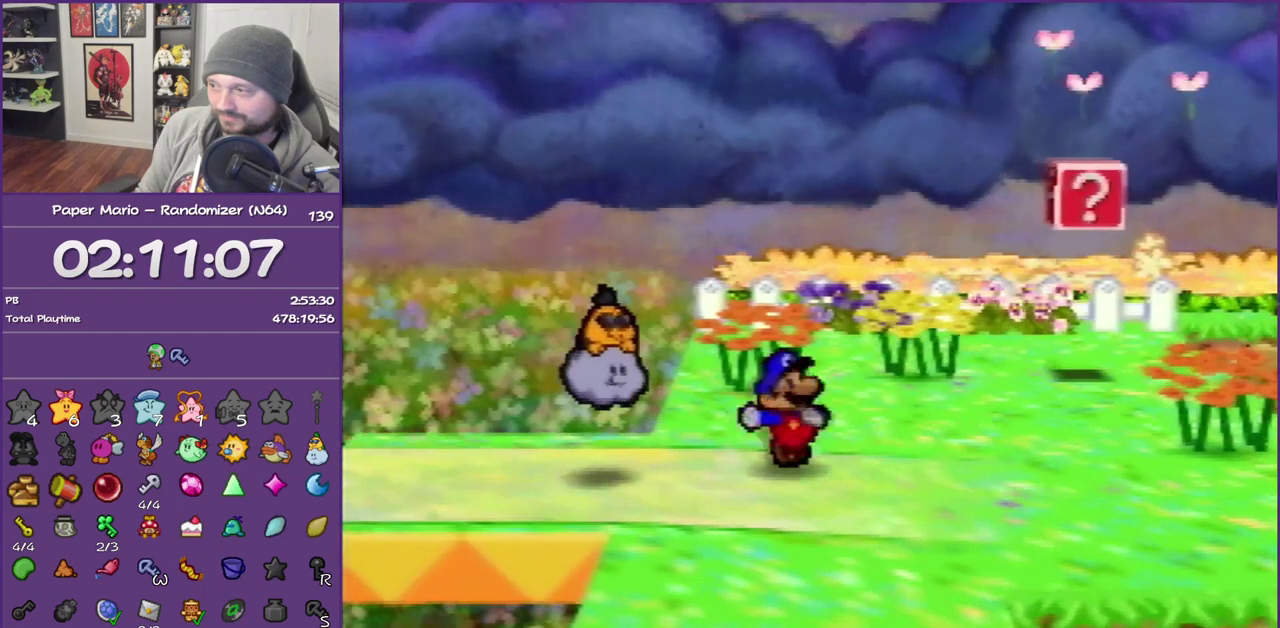
{"buttons": ["A"], "left_stick": "right", "events": [[217, "Z", "up"], [283, "left_stick", "up"], [400, "A", "down"], [467, "left_stick", "right"]]}
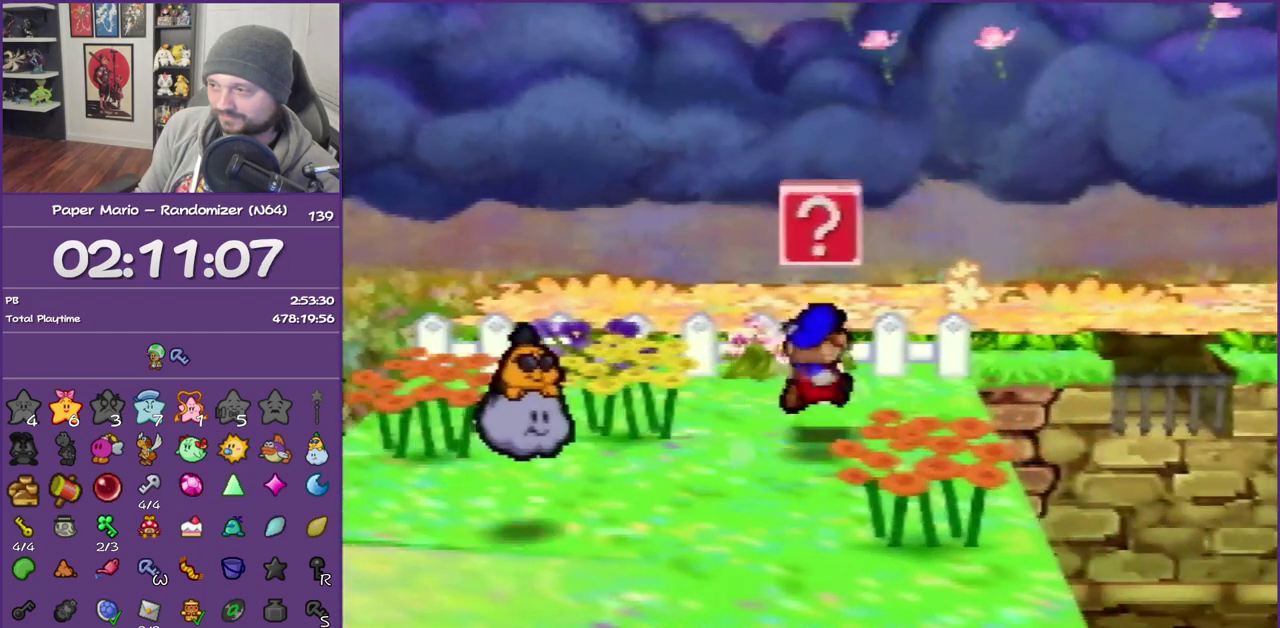
{"buttons": [], "left_stick": "left", "events": [[33, "left_stick", "down-right"], [83, "A", "up"], [117, "left_stick", "down"], [250, "left_stick", "down-left"], [467, "left_stick", "left"]]}
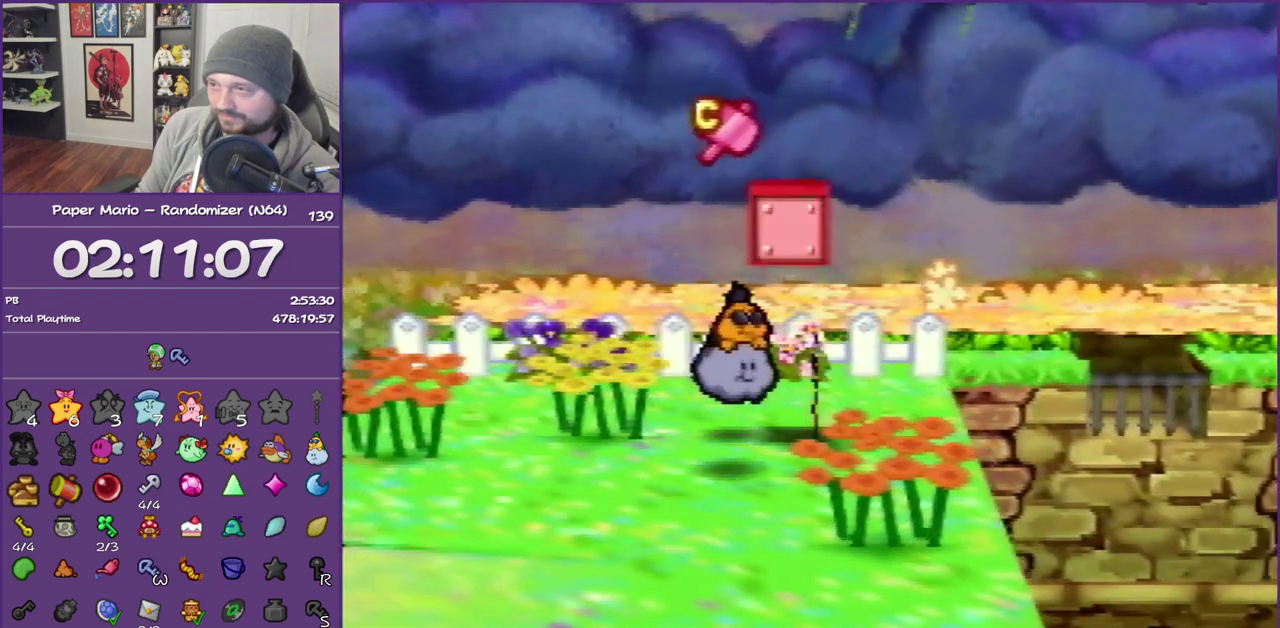
{"buttons": ["Z"], "left_stick": "right", "events": [[33, "left_stick", "up-left"], [117, "left_stick", "up-right"], [183, "left_stick", "right"], [467, "Z", "down"]]}
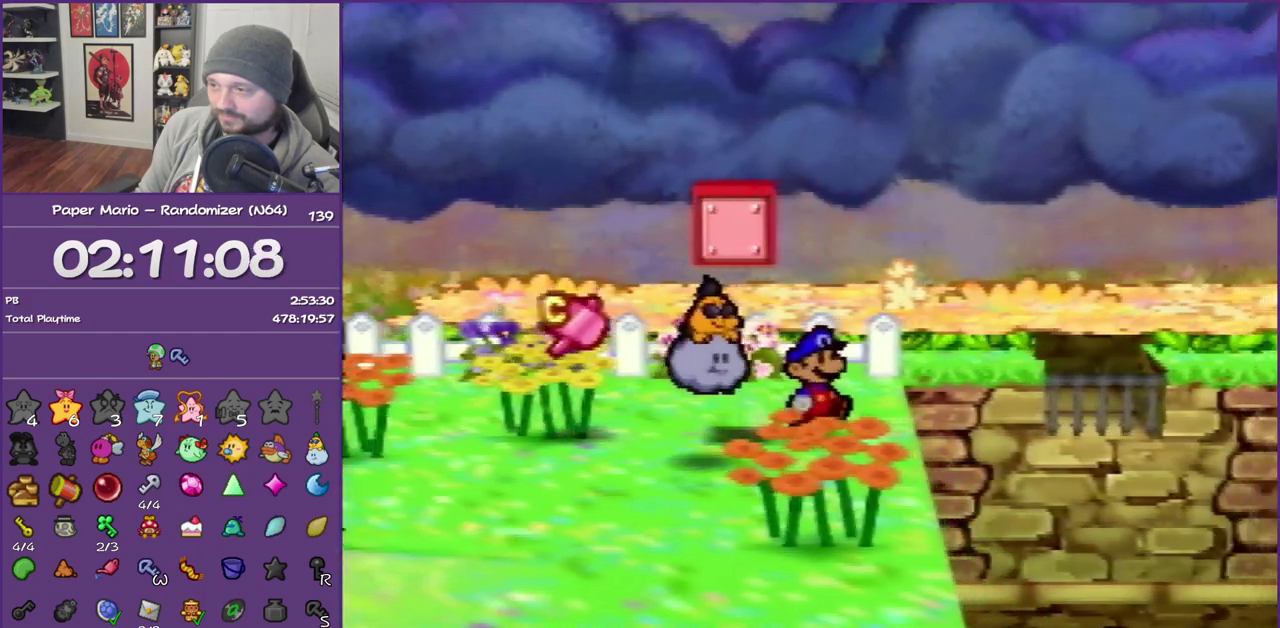
{"buttons": [], "left_stick": "down-right", "events": [[250, "left_stick", "down-right"], [300, "Z", "up"]]}
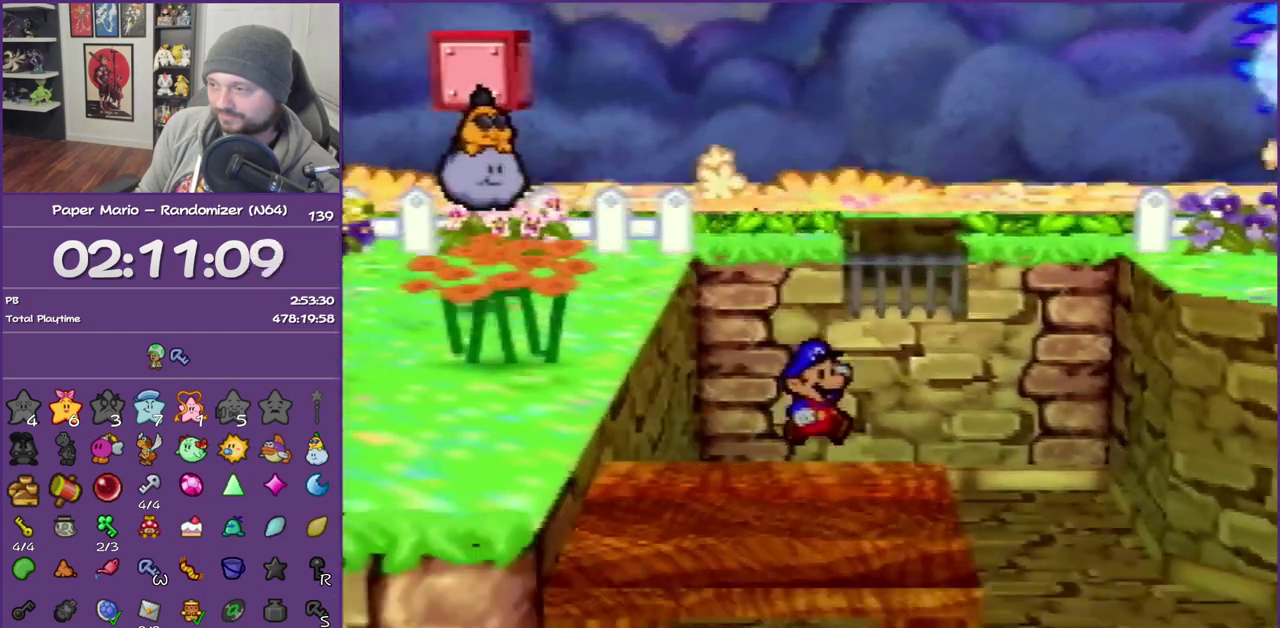
{"buttons": ["Z"], "left_stick": "down-right", "events": [[117, "Z", "down"], [150, "left_stick", "right"], [450, "left_stick", "down-right"]]}
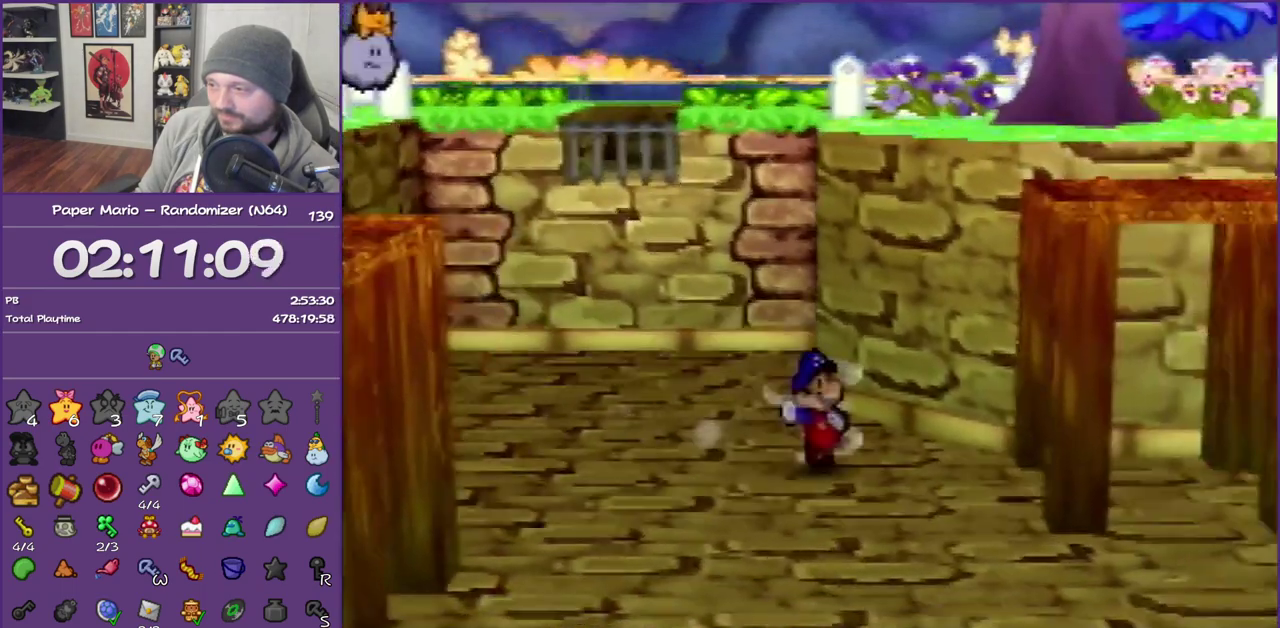
{"buttons": [], "left_stick": "up-right", "events": [[50, "Z", "up"], [117, "A", "down"], [183, "left_stick", "right"], [217, "A", "up"], [250, "left_stick", "up-right"]]}
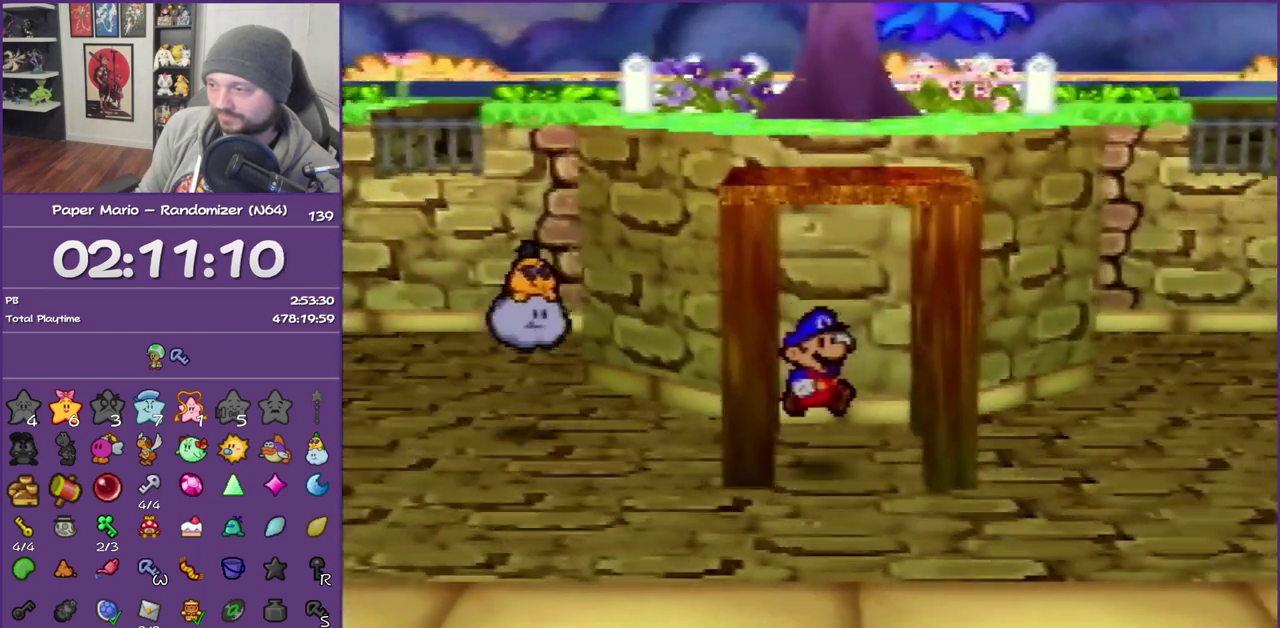
{"buttons": [], "left_stick": "center", "events": [[33, "left_stick", "center"], [117, "C_DOWN", "down"], [250, "C_DOWN", "up"]]}
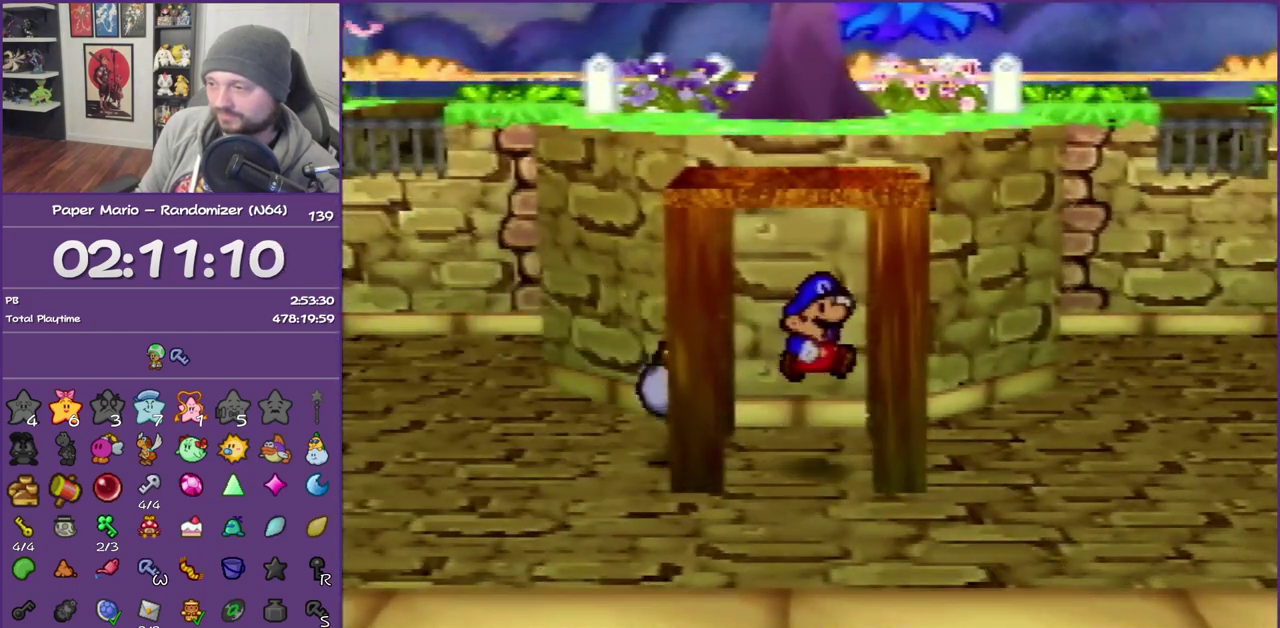
{"buttons": [], "left_stick": "center", "events": []}
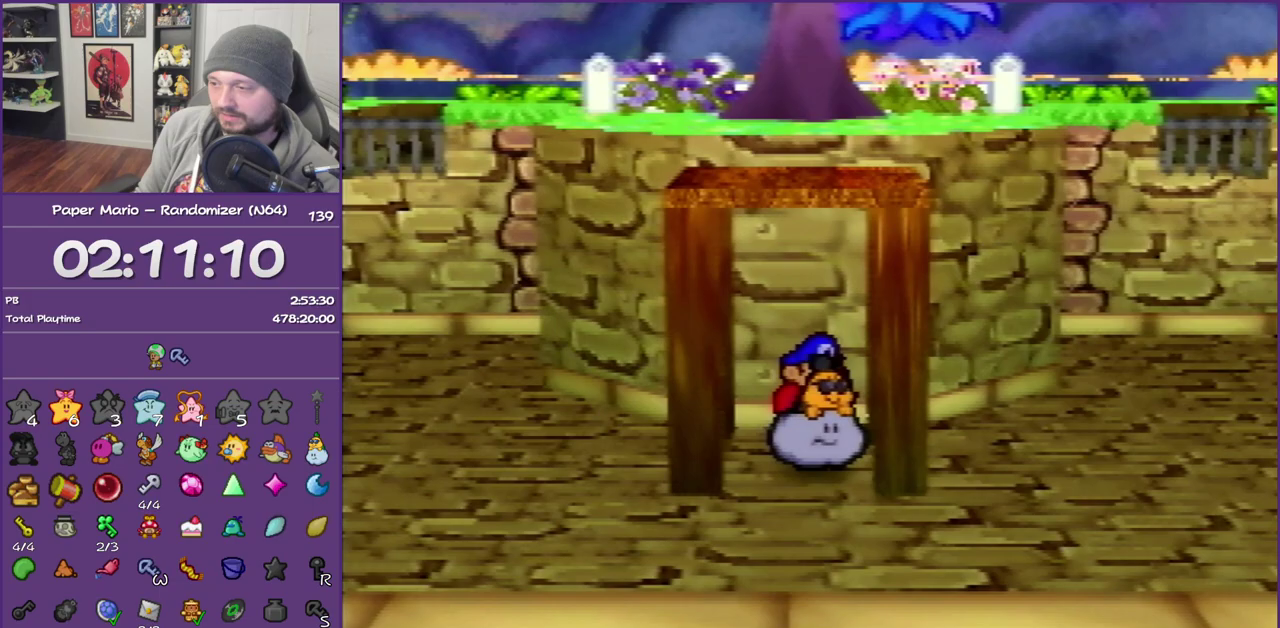
{"buttons": [], "left_stick": "up", "events": [[17, "C_DOWN", "down"], [17, "C_RIGHT", "down"], [150, "C_RIGHT", "up"], [183, "C_DOWN", "up"], [500, "left_stick", "up"]]}
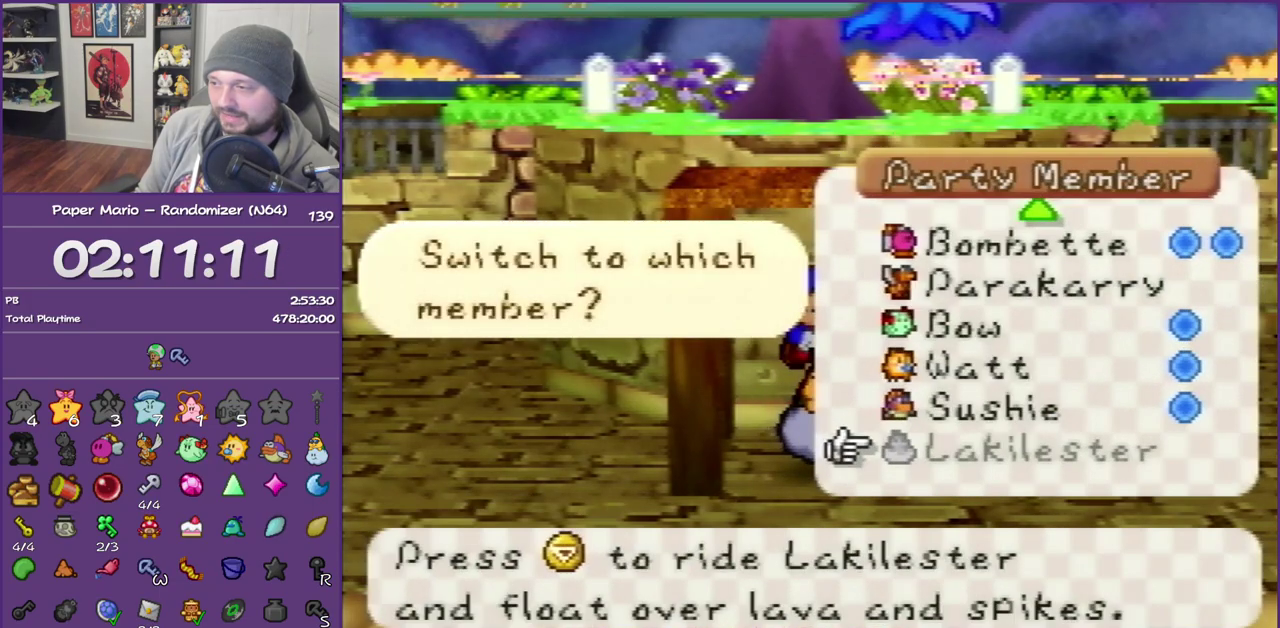
{"buttons": [], "left_stick": "center", "events": [[100, "left_stick", "center"], [200, "left_stick", "up"], [267, "left_stick", "center"], [367, "left_stick", "up"], [483, "left_stick", "center"]]}
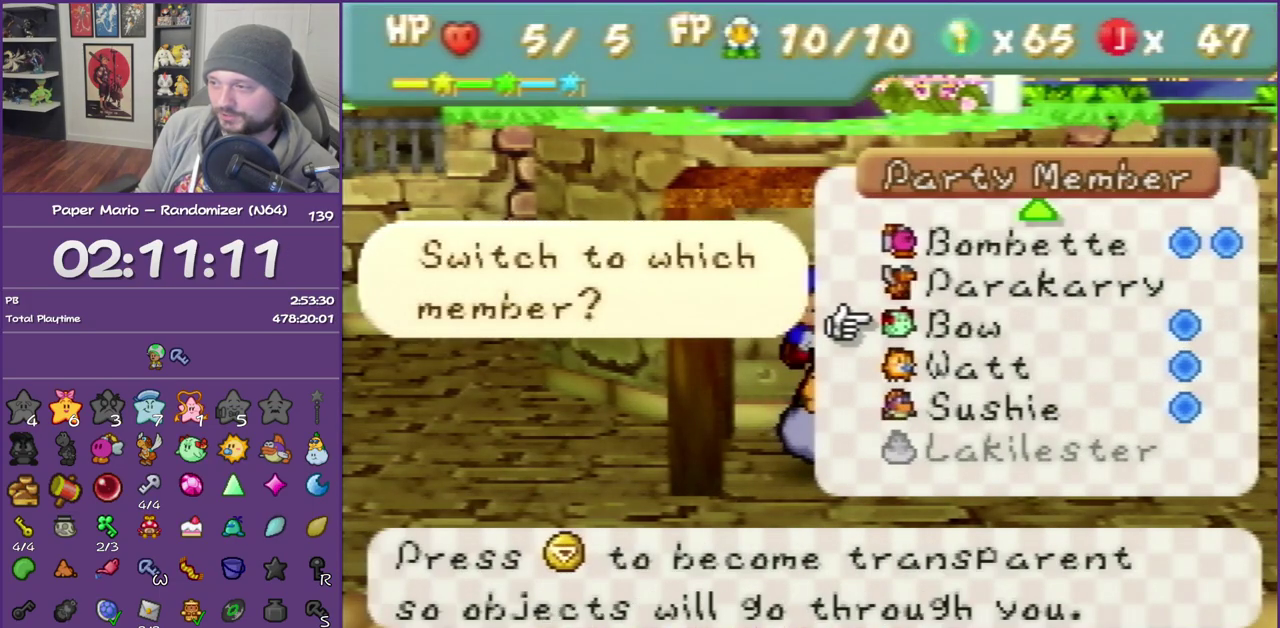
{"buttons": [], "left_stick": "center", "events": [[17, "left_stick", "up"], [133, "A", "down"], [133, "left_stick", "center"], [267, "A", "up"]]}
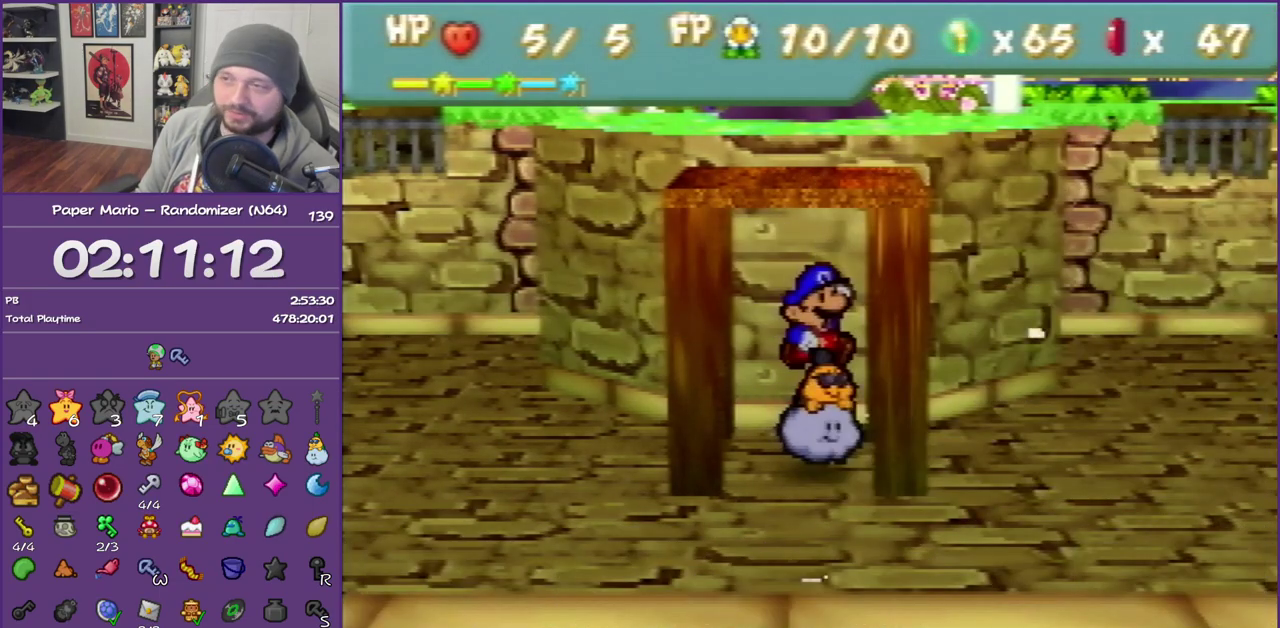
{"buttons": [], "left_stick": "center", "events": []}
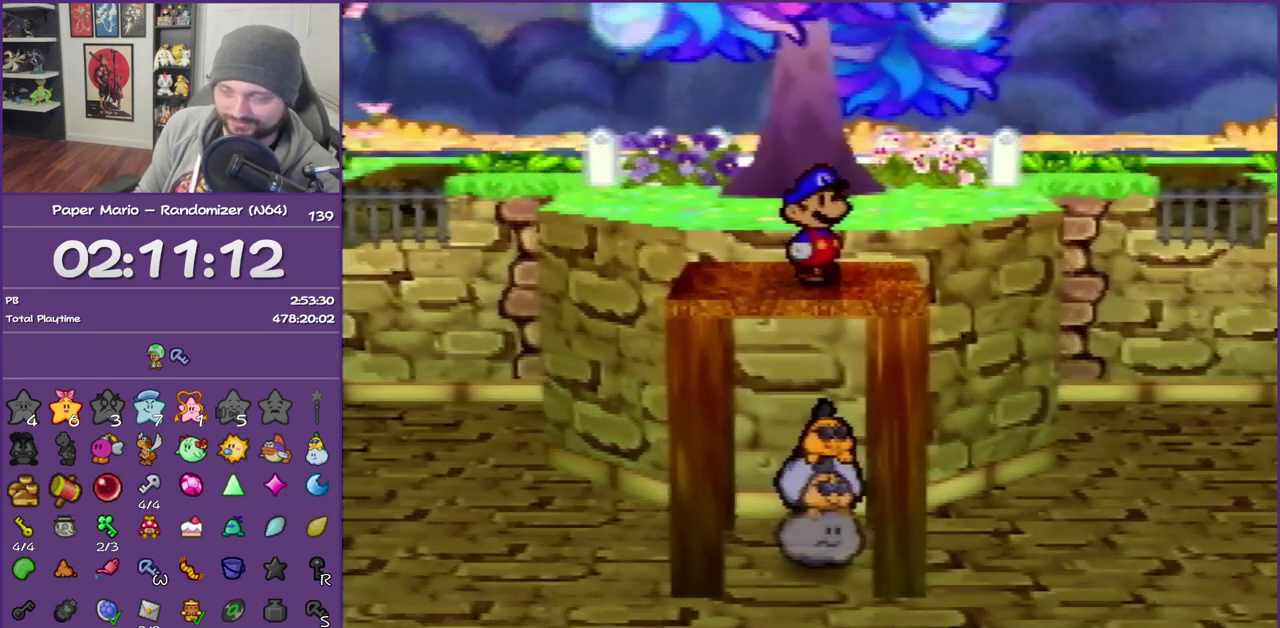
{"buttons": [], "left_stick": "up-right", "events": [[250, "left_stick", "up-right"]]}
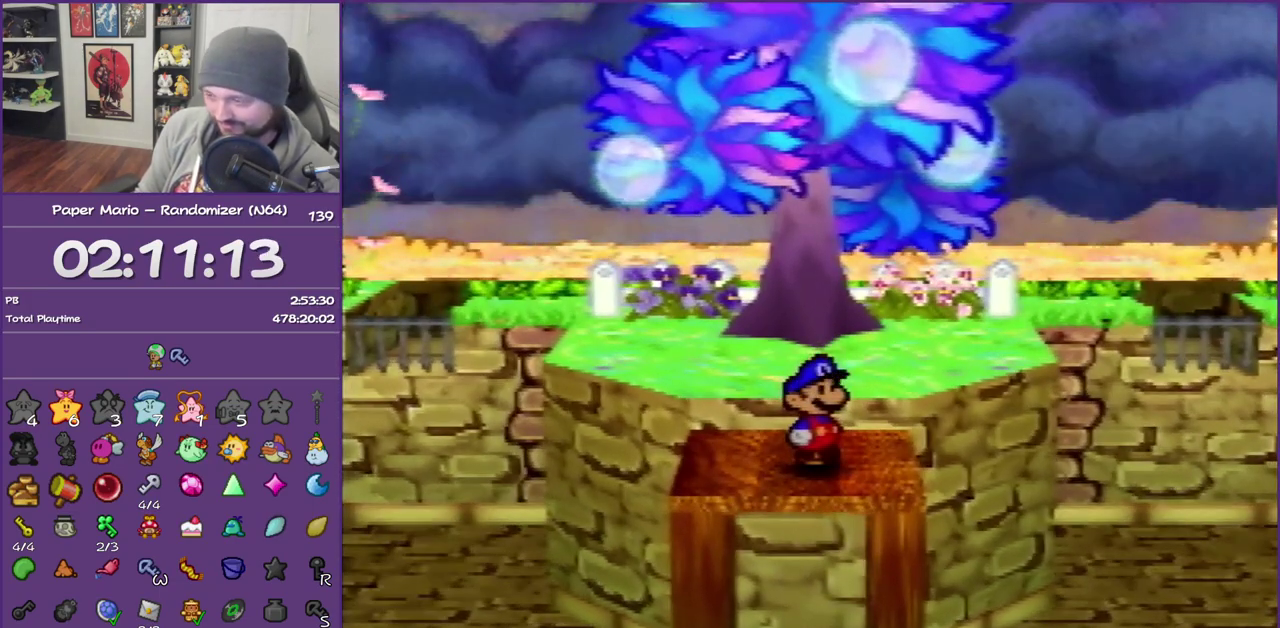
{"buttons": [], "left_stick": "up-right", "events": []}
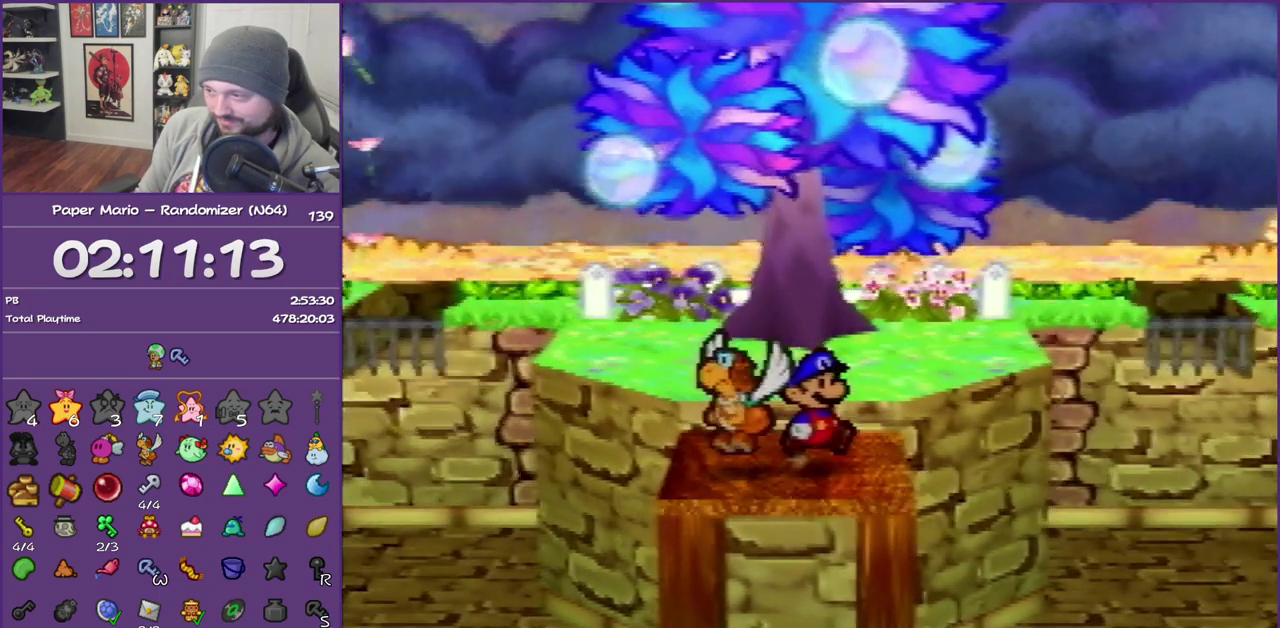
{"buttons": [], "left_stick": "up", "events": [[67, "Z", "down"], [100, "left_stick", "up"], [200, "Z", "up"], [283, "Z", "down"], [417, "Z", "up"]]}
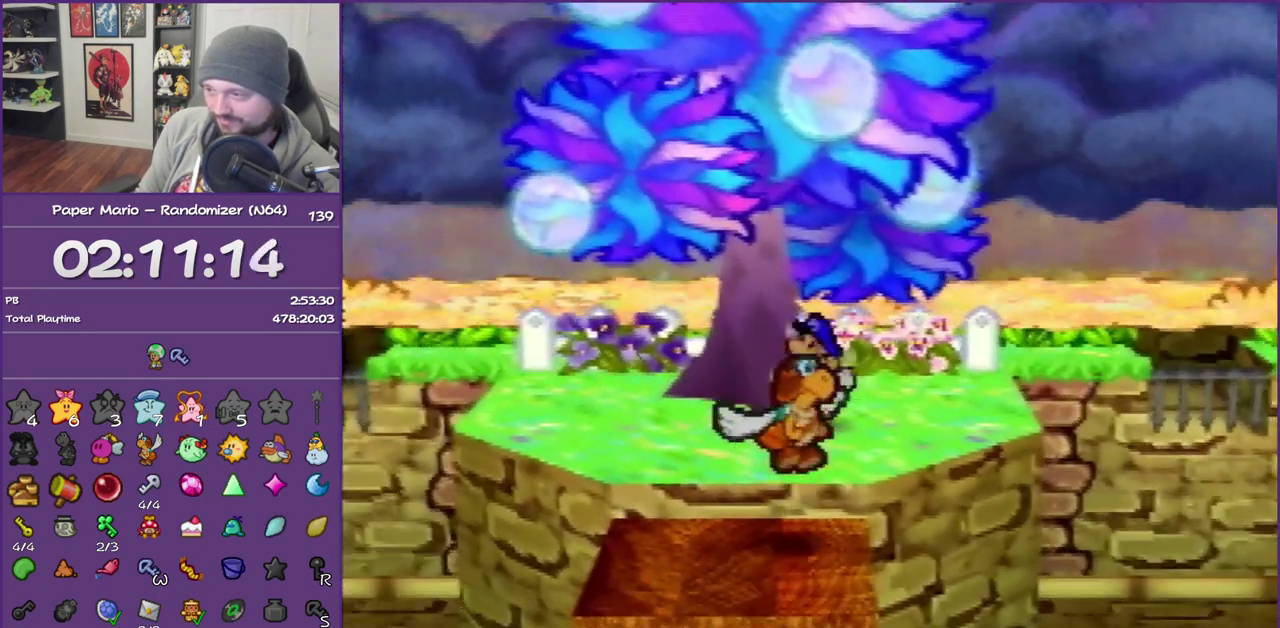
{"buttons": [], "left_stick": "center", "events": [[67, "left_stick", "up-left"], [100, "B", "down"], [250, "left_stick", "center"], [267, "B", "up"]]}
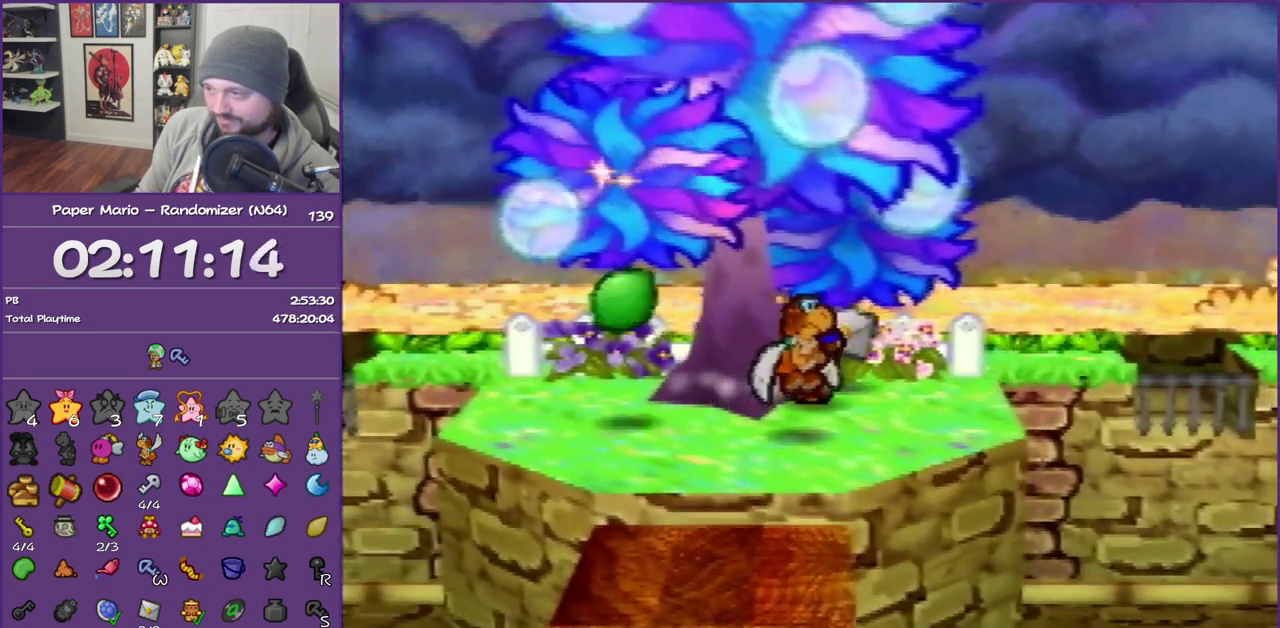
{"buttons": [], "left_stick": "down", "events": [[283, "left_stick", "down"]]}